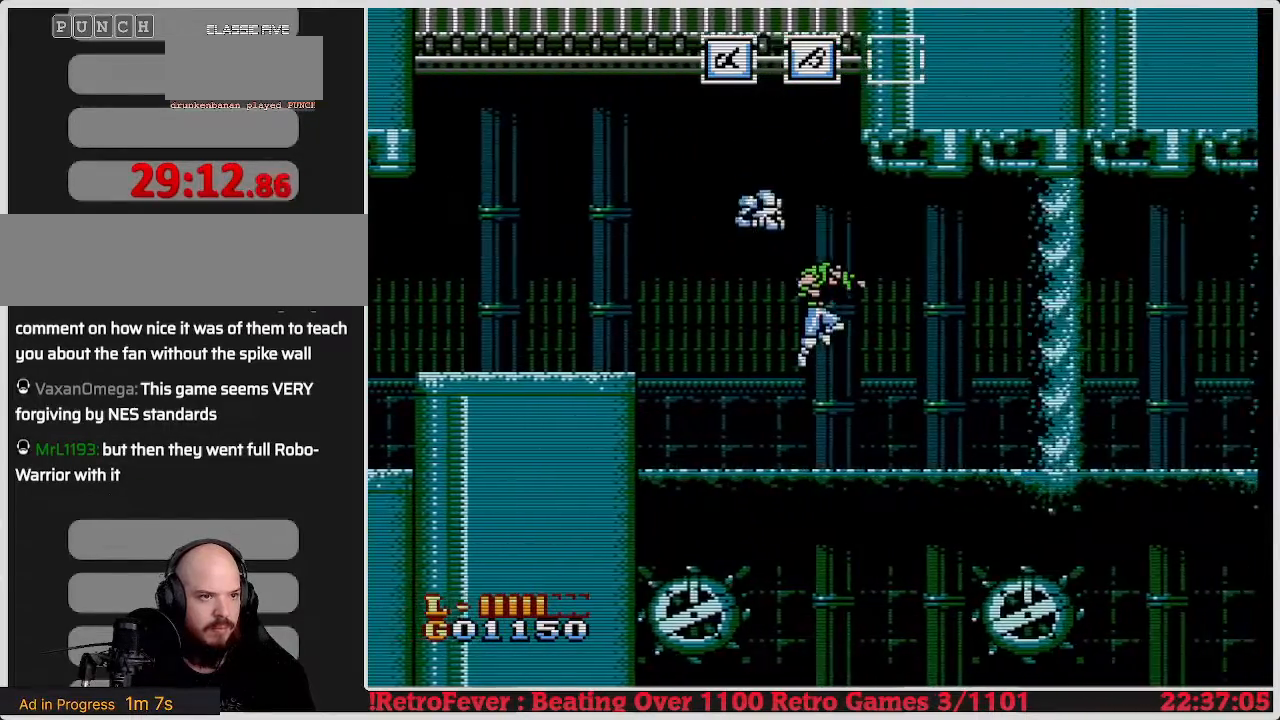
Gameplay with a controller (Nintendo layout); each line is a JSON object with the inputs held at the frame after it. "events" lists button and stick changes between this image and that frame as [ms after this image, input, new state], when the widget could be followed in between. Not read: L3 R3.
{"buttons": ["DPAD_LEFT"], "events": [[167, "DPAD_RIGHT", "up"], [317, "DPAD_LEFT", "down"]]}
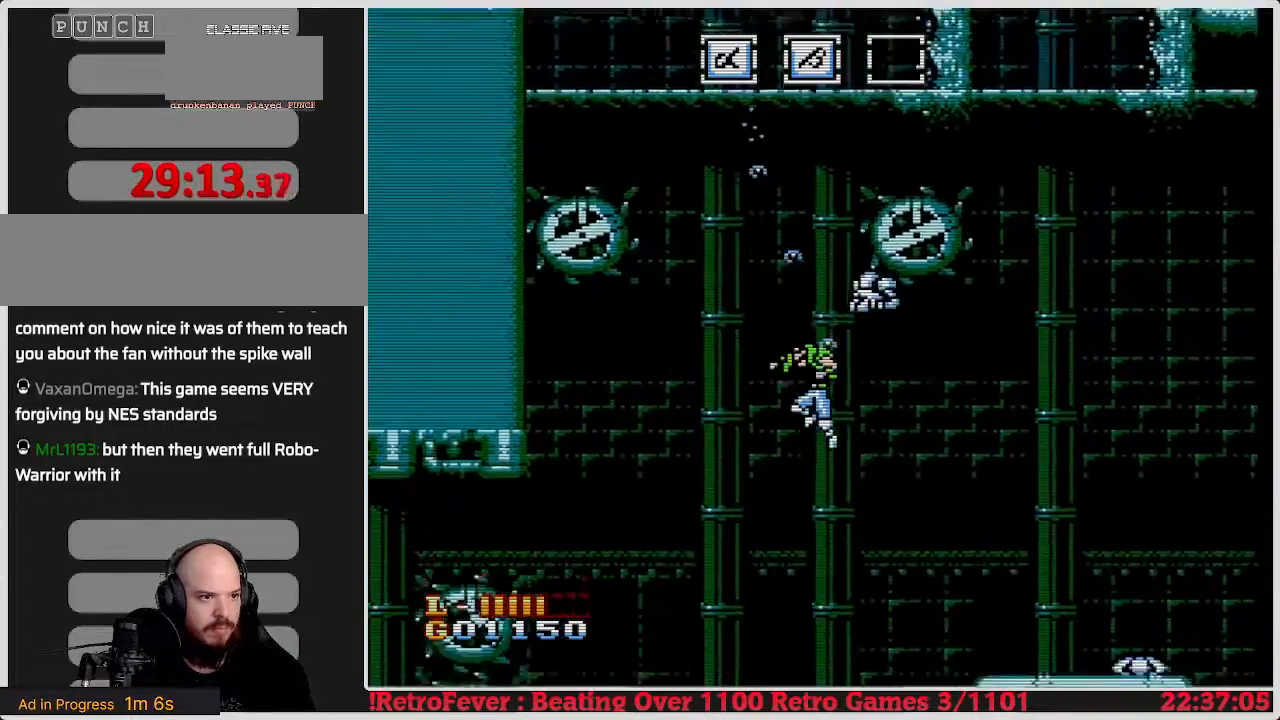
{"buttons": ["DPAD_RIGHT"], "events": [[17, "DPAD_LEFT", "up"], [467, "DPAD_RIGHT", "down"]]}
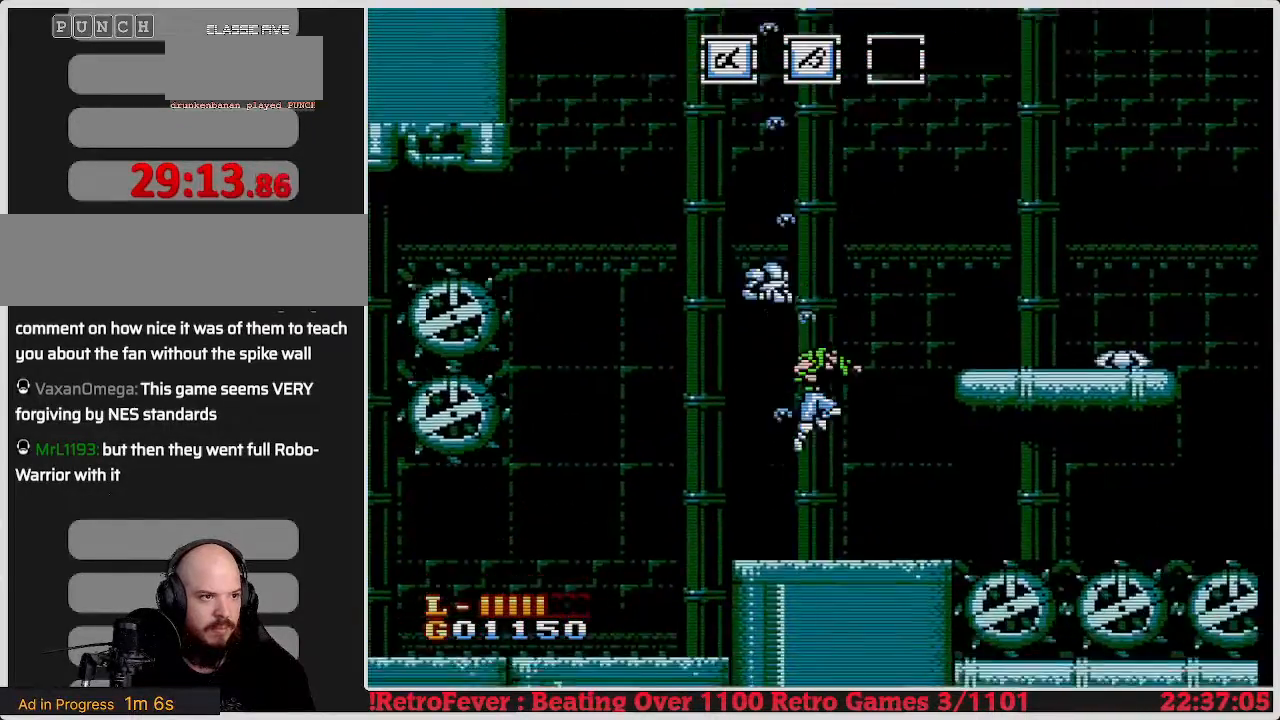
{"buttons": [], "events": [[83, "DPAD_RIGHT", "up"]]}
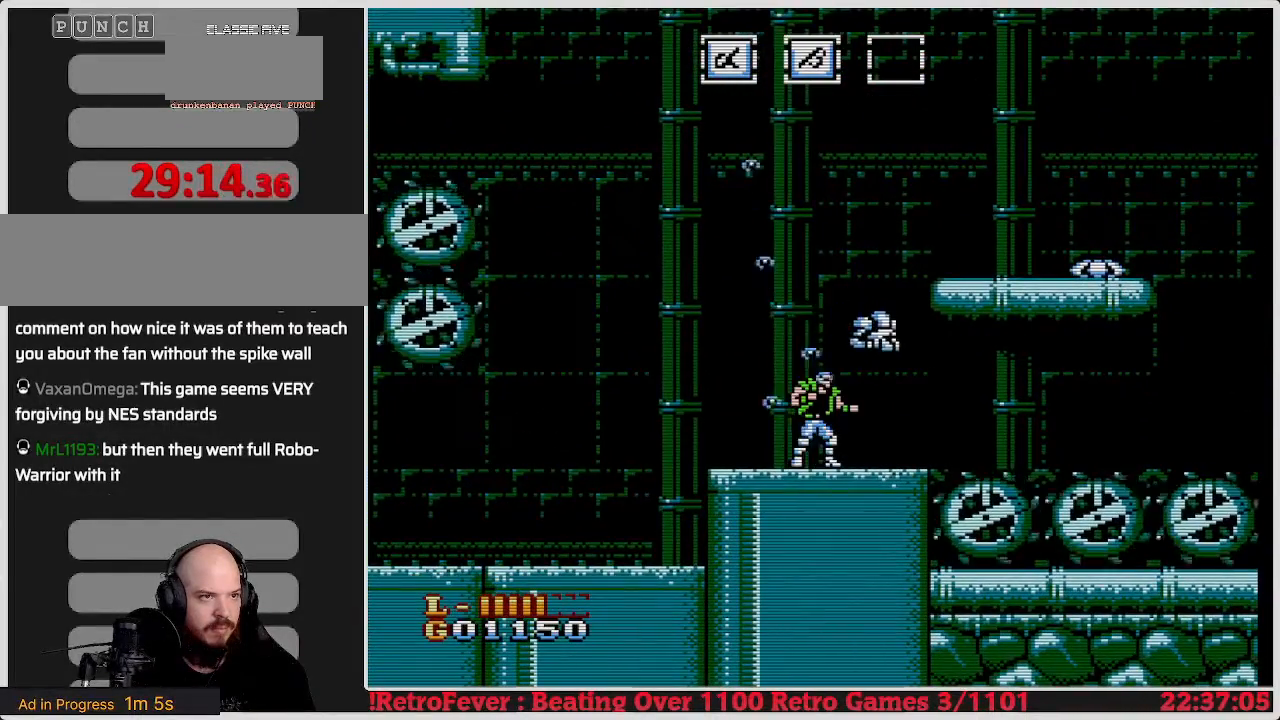
{"buttons": ["A"], "events": [[400, "A", "down"]]}
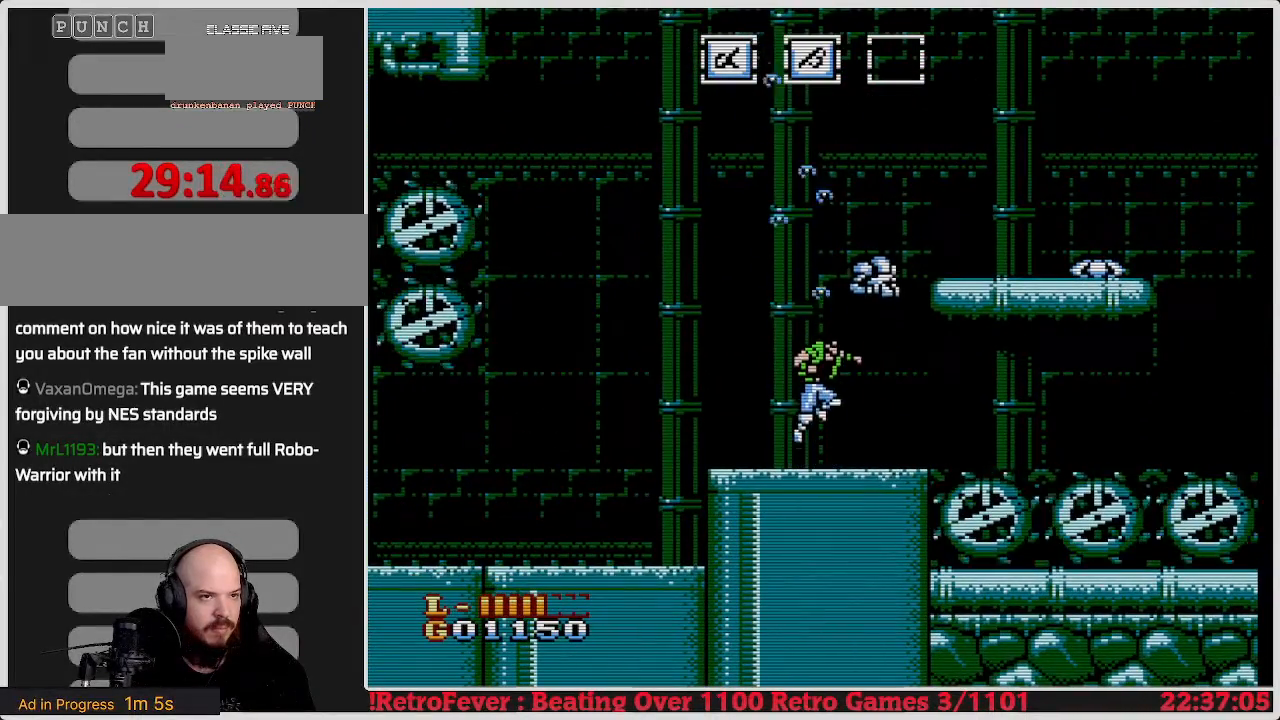
{"buttons": ["B"], "events": [[83, "A", "up"], [333, "B", "down"], [417, "B", "up"], [483, "B", "down"]]}
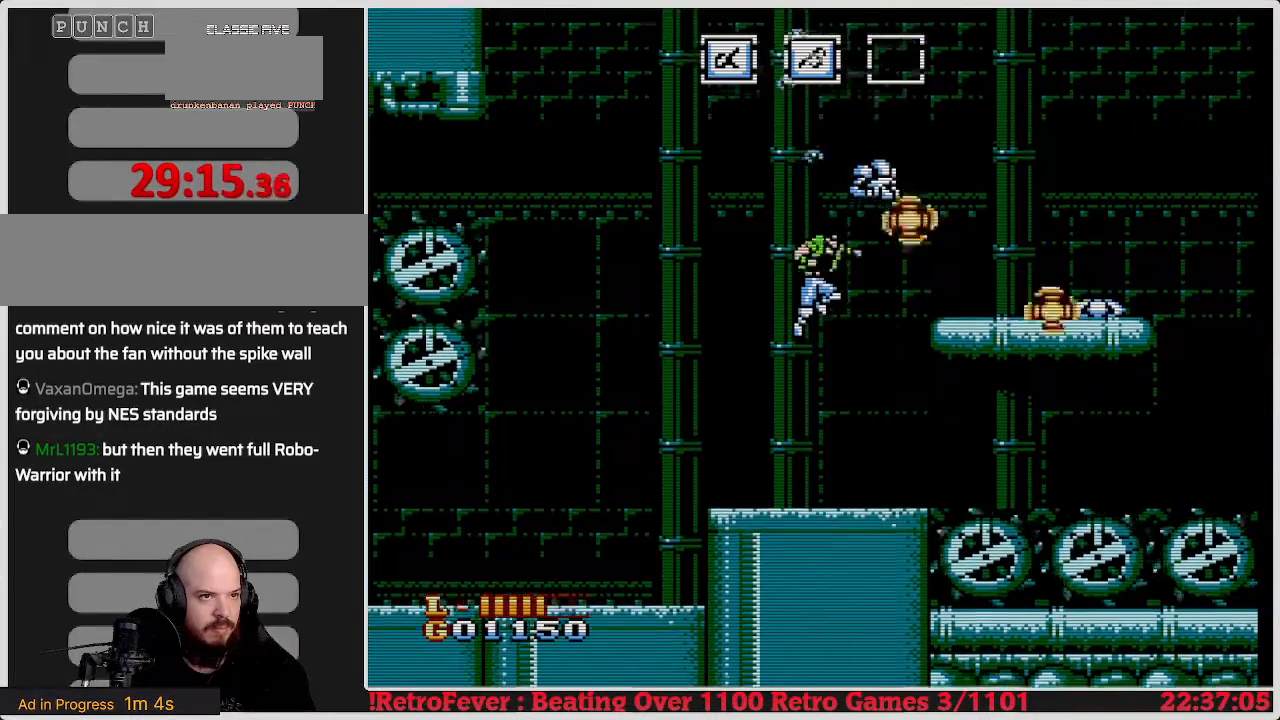
{"buttons": ["B"], "events": [[83, "B", "up"], [150, "B", "down"], [217, "B", "up"], [283, "B", "down"], [333, "B", "up"], [400, "B", "down"]]}
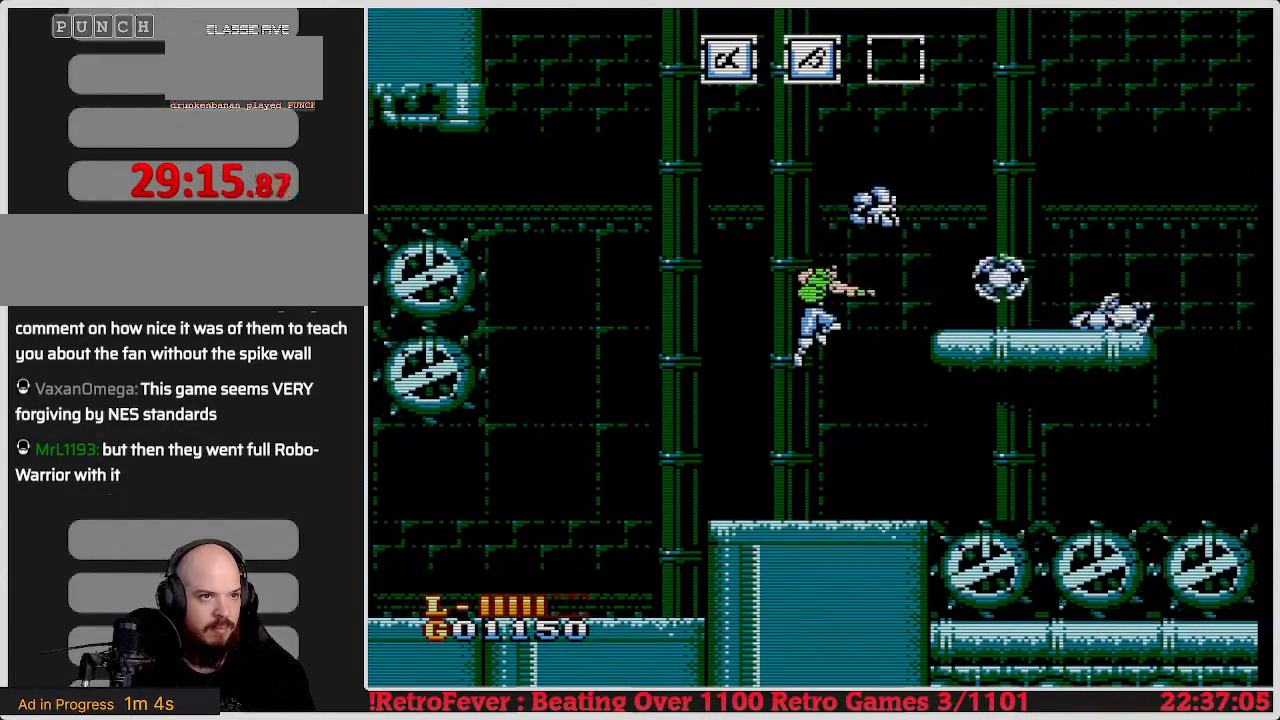
{"buttons": [], "events": [[17, "B", "up"]]}
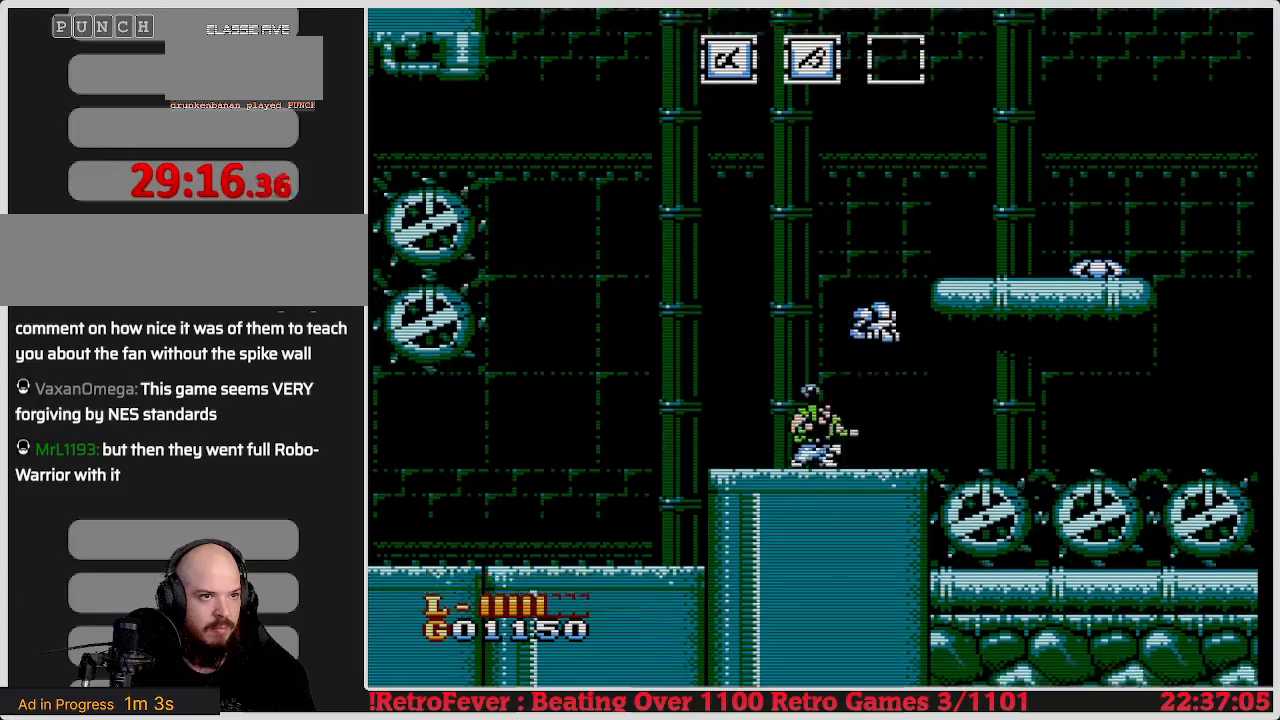
{"buttons": ["DPAD_LEFT"], "events": [[33, "DPAD_LEFT", "down"]]}
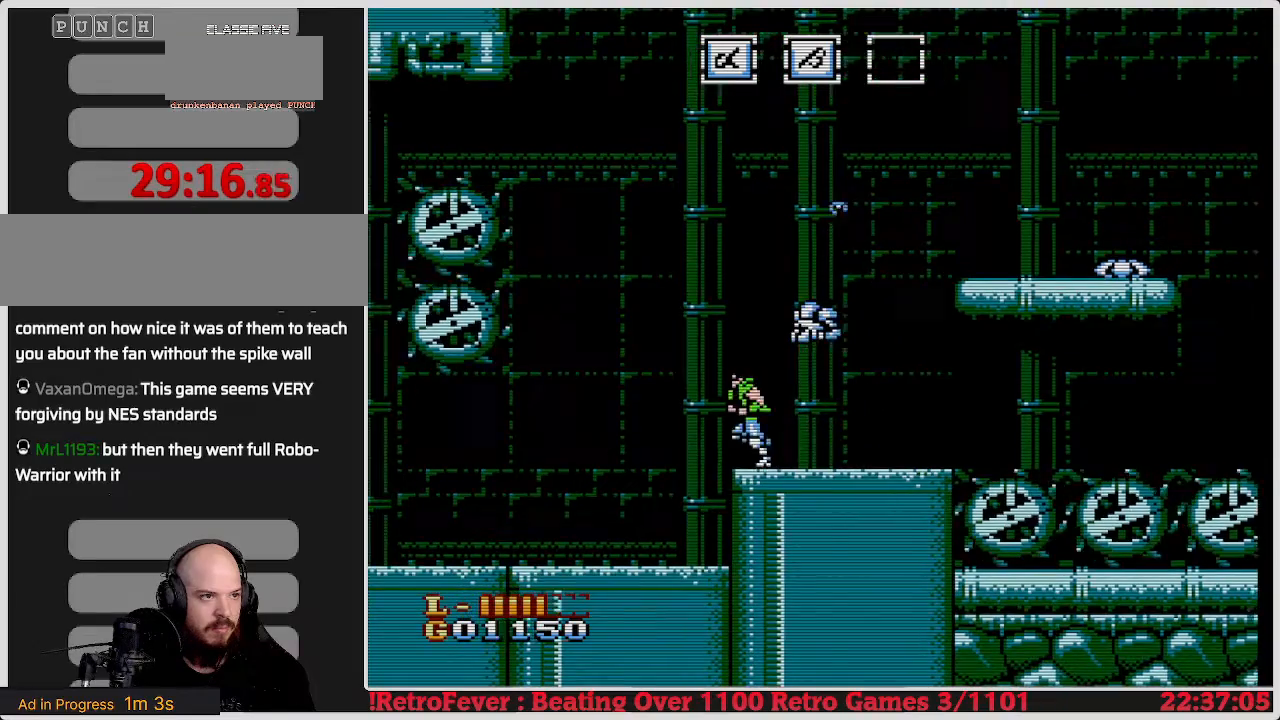
{"buttons": ["DPAD_LEFT"], "events": []}
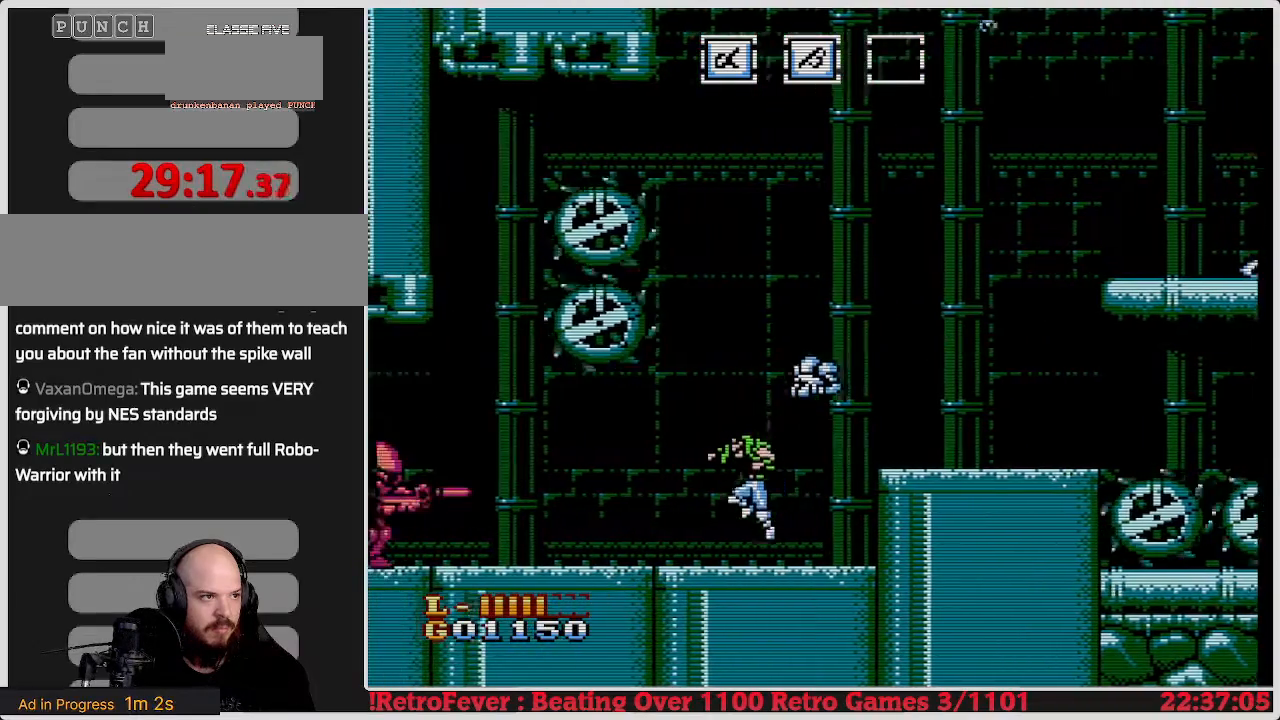
{"buttons": [], "events": [[300, "DPAD_LEFT", "up"], [383, "B", "down"], [450, "B", "up"]]}
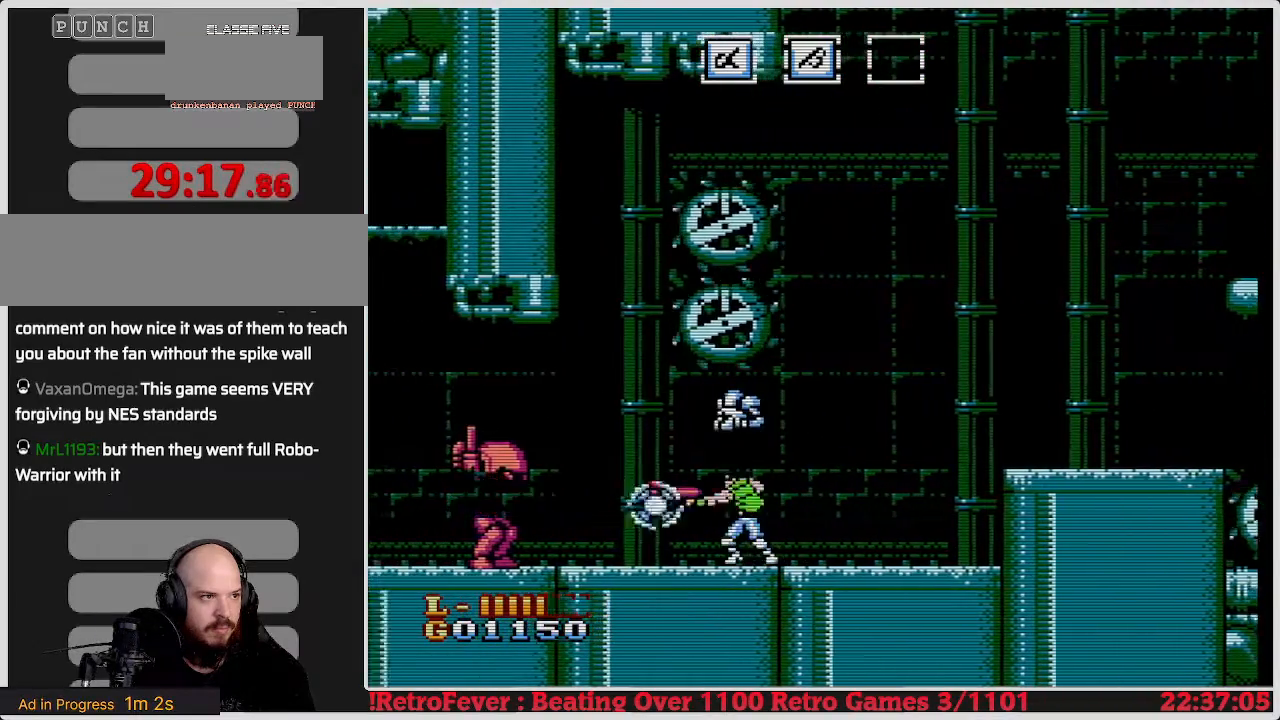
{"buttons": ["DPAD_DOWN"], "events": [[67, "DPAD_DOWN", "down"], [183, "B", "down"], [317, "B", "up"], [367, "B", "down"], [483, "B", "up"]]}
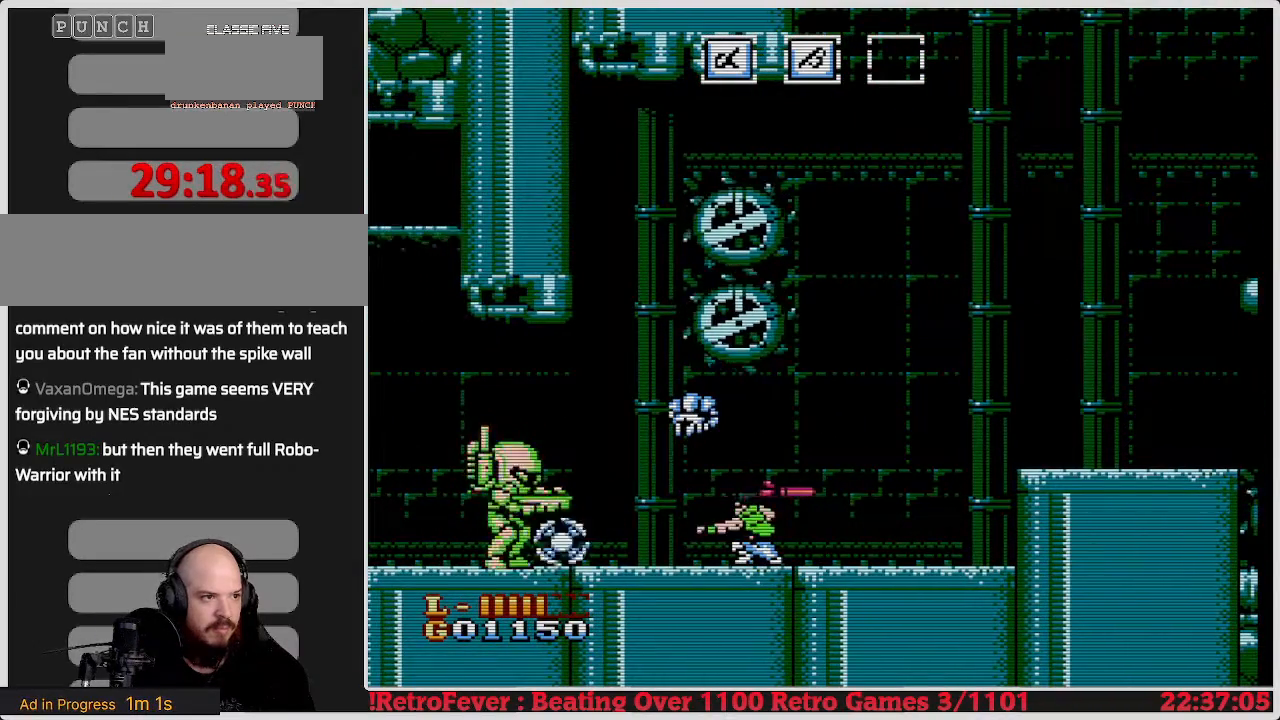
{"buttons": ["B", "DPAD_DOWN"], "events": [[33, "B", "down"], [100, "B", "up"], [167, "B", "down"], [250, "B", "up"], [300, "B", "down"], [400, "B", "up"], [433, "B", "down"]]}
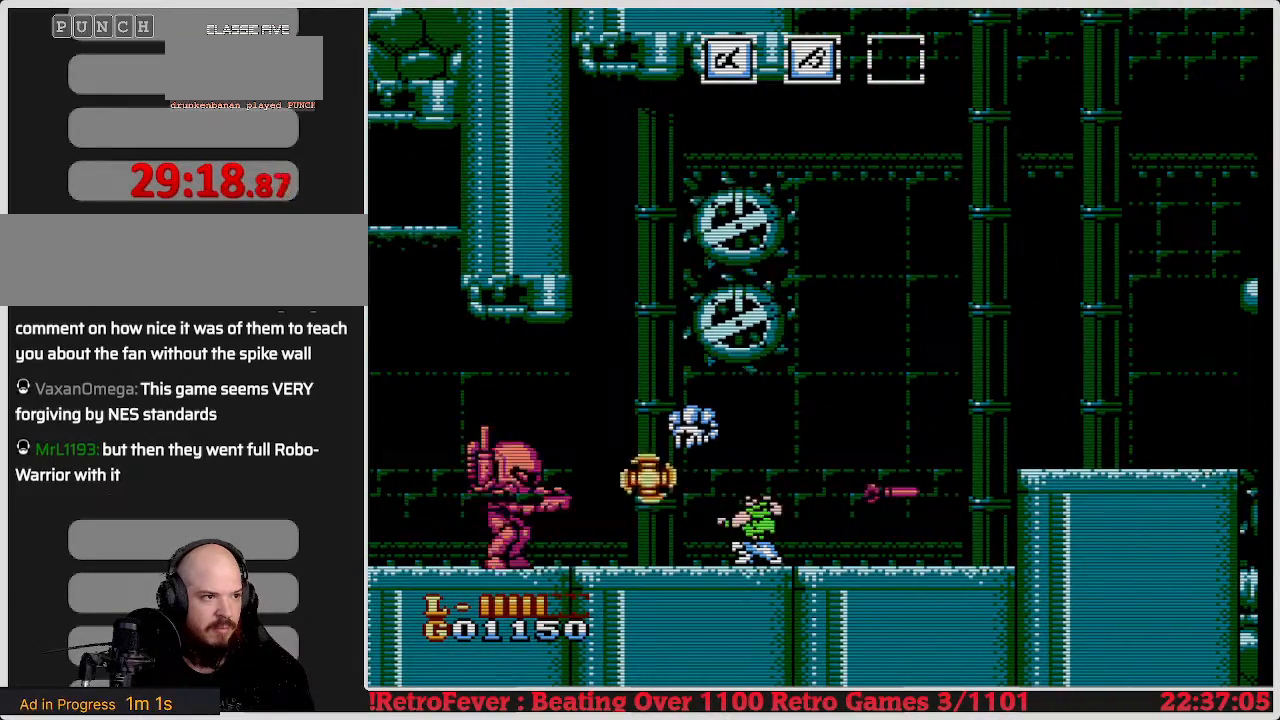
{"buttons": ["B", "DPAD_DOWN"], "events": [[33, "B", "up"], [83, "B", "down"], [150, "B", "up"], [217, "B", "down"], [300, "B", "up"], [367, "B", "down"], [433, "B", "up"], [483, "B", "down"]]}
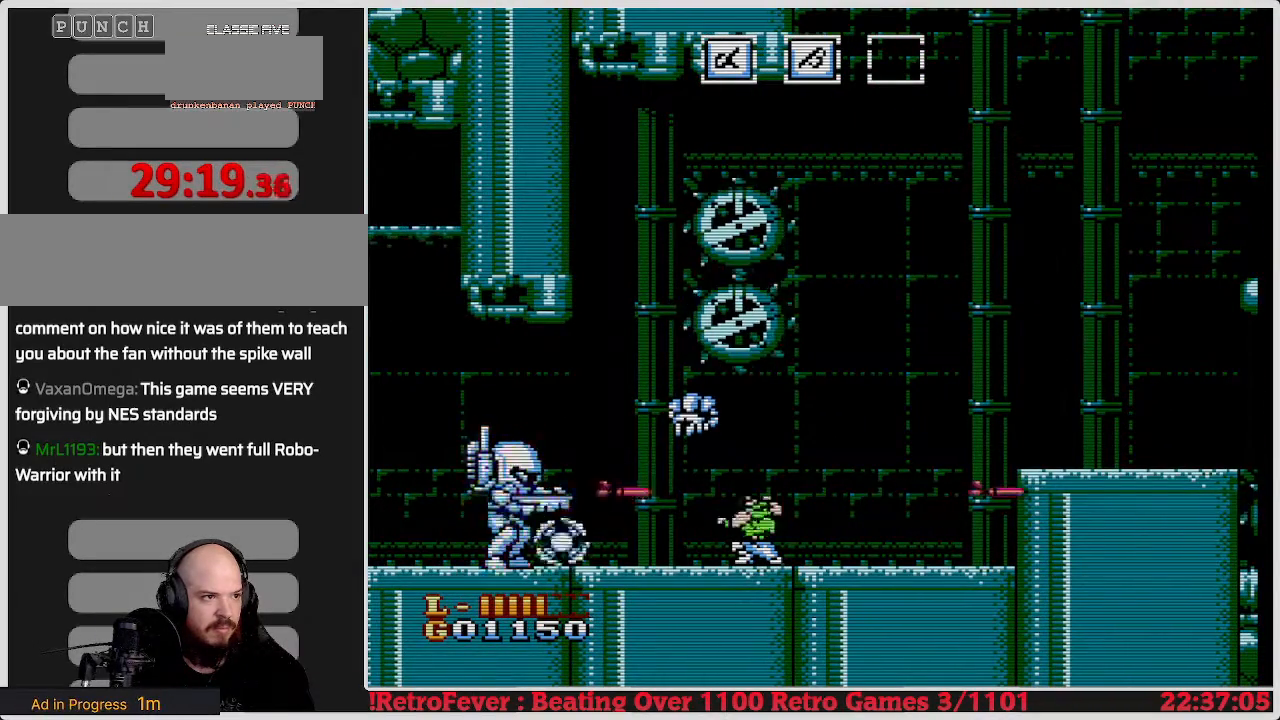
{"buttons": ["B", "DPAD_DOWN"], "events": [[67, "B", "up"], [117, "B", "down"], [200, "B", "up"], [267, "B", "down"], [333, "B", "up"], [417, "B", "down"]]}
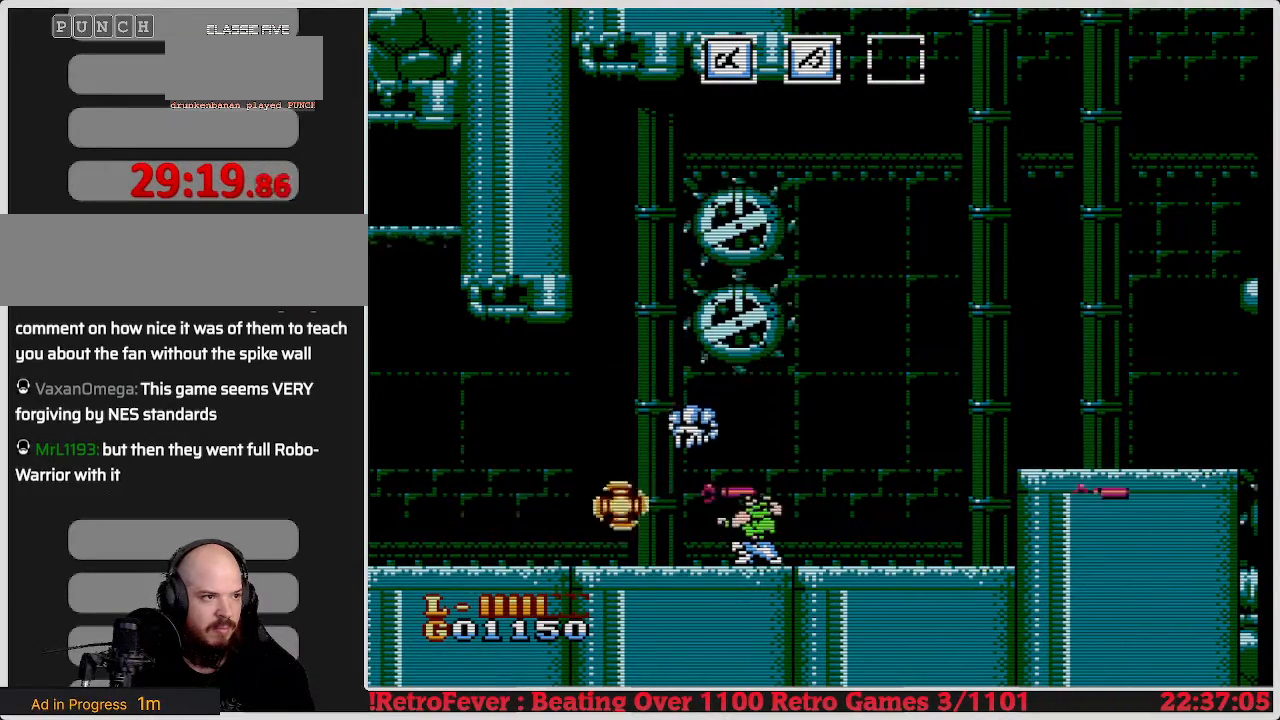
{"buttons": ["DPAD_DOWN"], "events": [[17, "B", "up"], [50, "B", "down"], [183, "B", "up"], [250, "B", "down"], [367, "B", "up"]]}
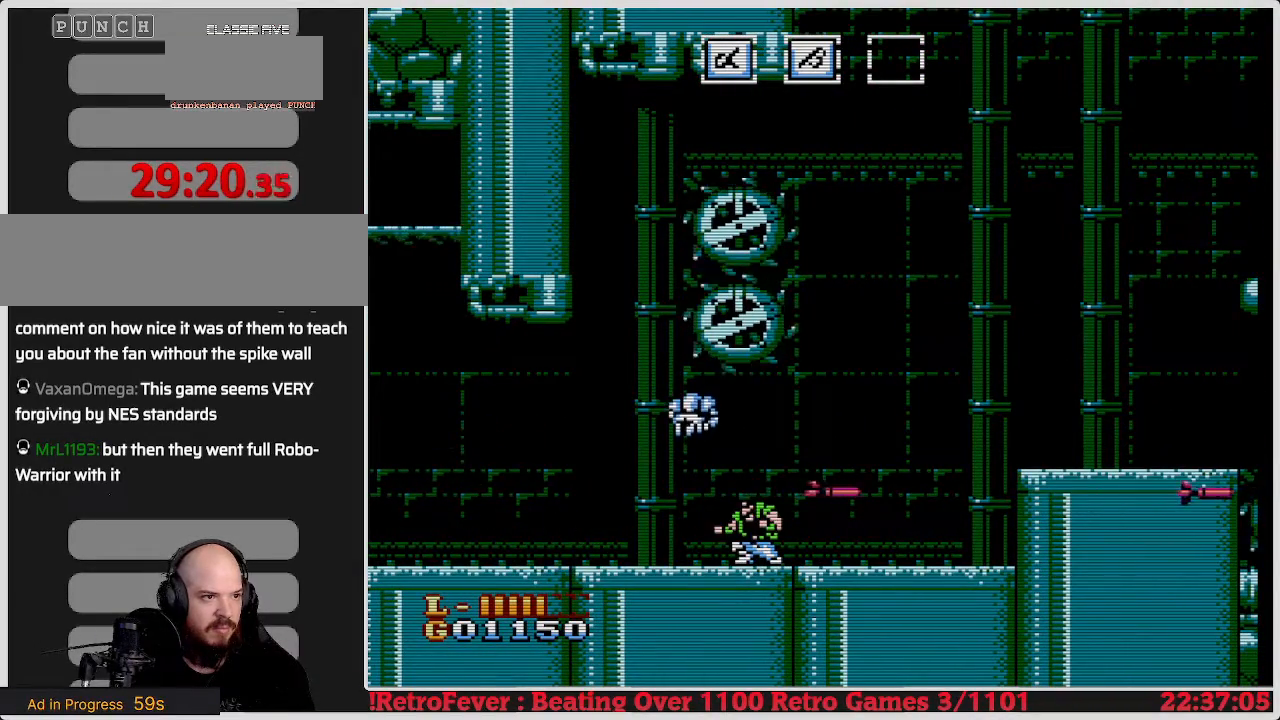
{"buttons": ["DPAD_LEFT"], "events": [[83, "DPAD_DOWN", "up"], [83, "DPAD_LEFT", "down"]]}
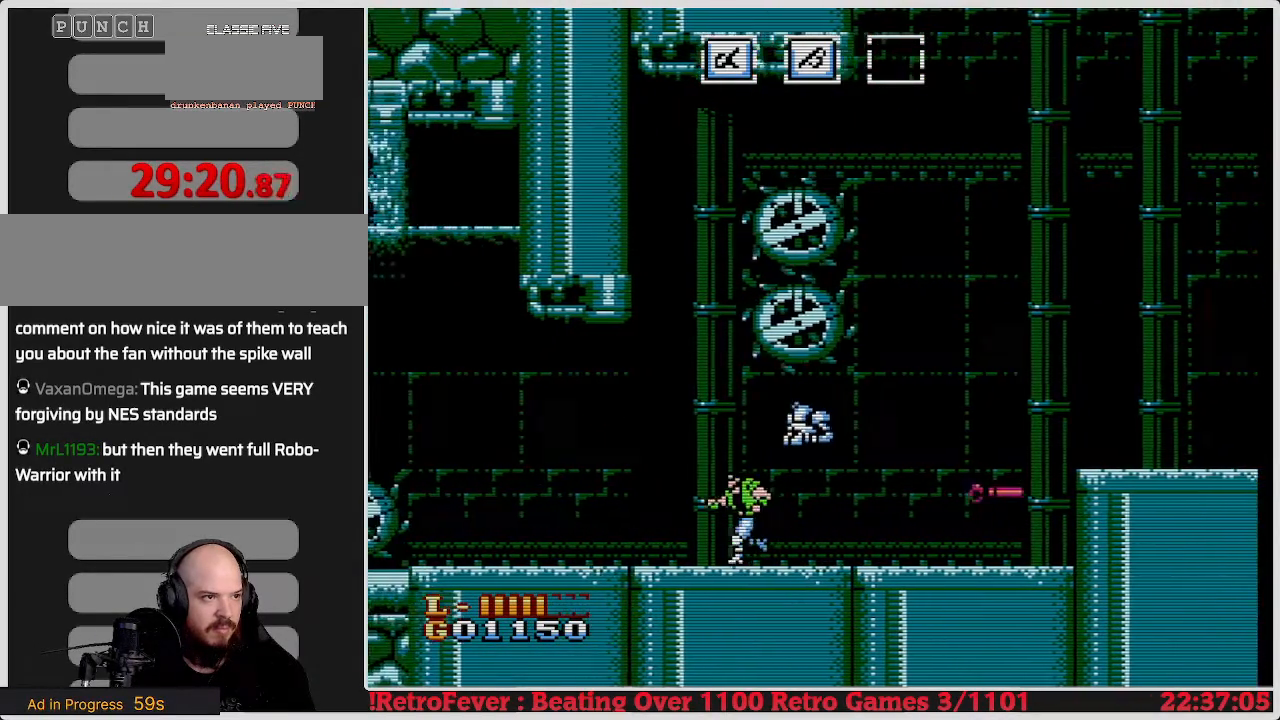
{"buttons": ["DPAD_LEFT"], "events": []}
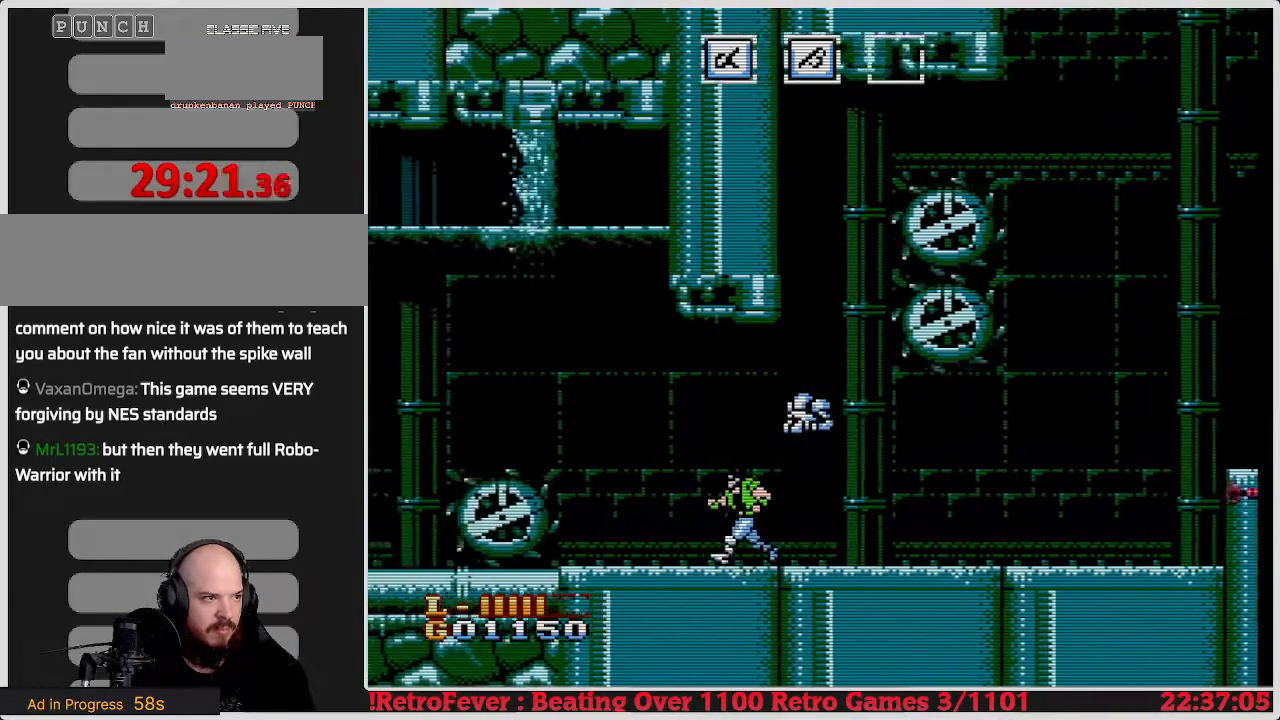
{"buttons": [], "events": [[233, "DPAD_LEFT", "up"]]}
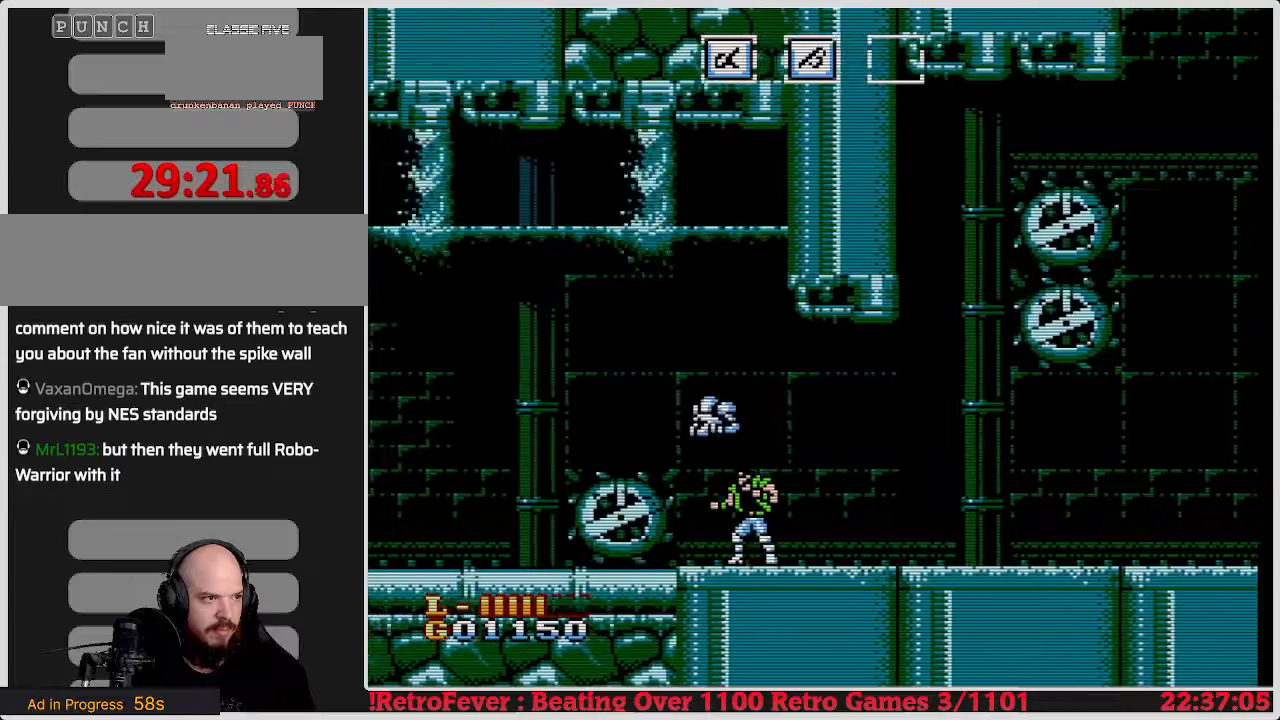
{"buttons": ["A", "DPAD_LEFT"], "events": [[333, "DPAD_LEFT", "down"], [417, "A", "down"]]}
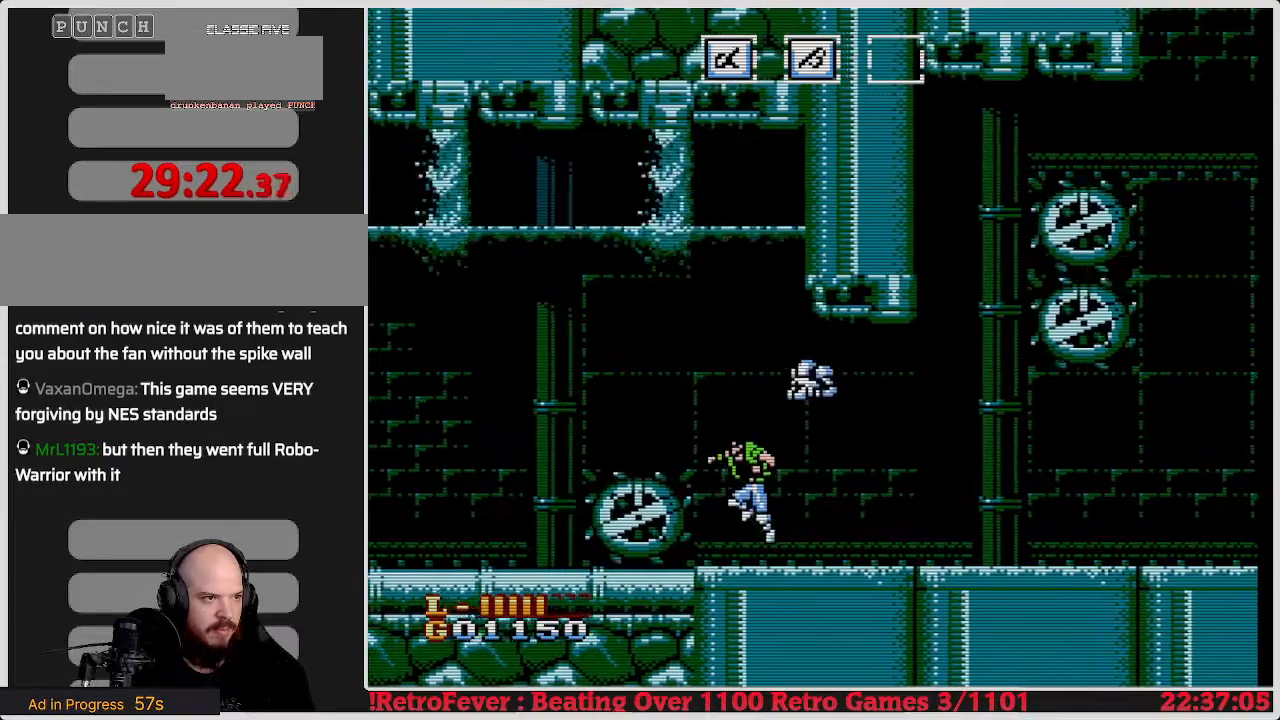
{"buttons": ["A", "DPAD_LEFT"], "events": []}
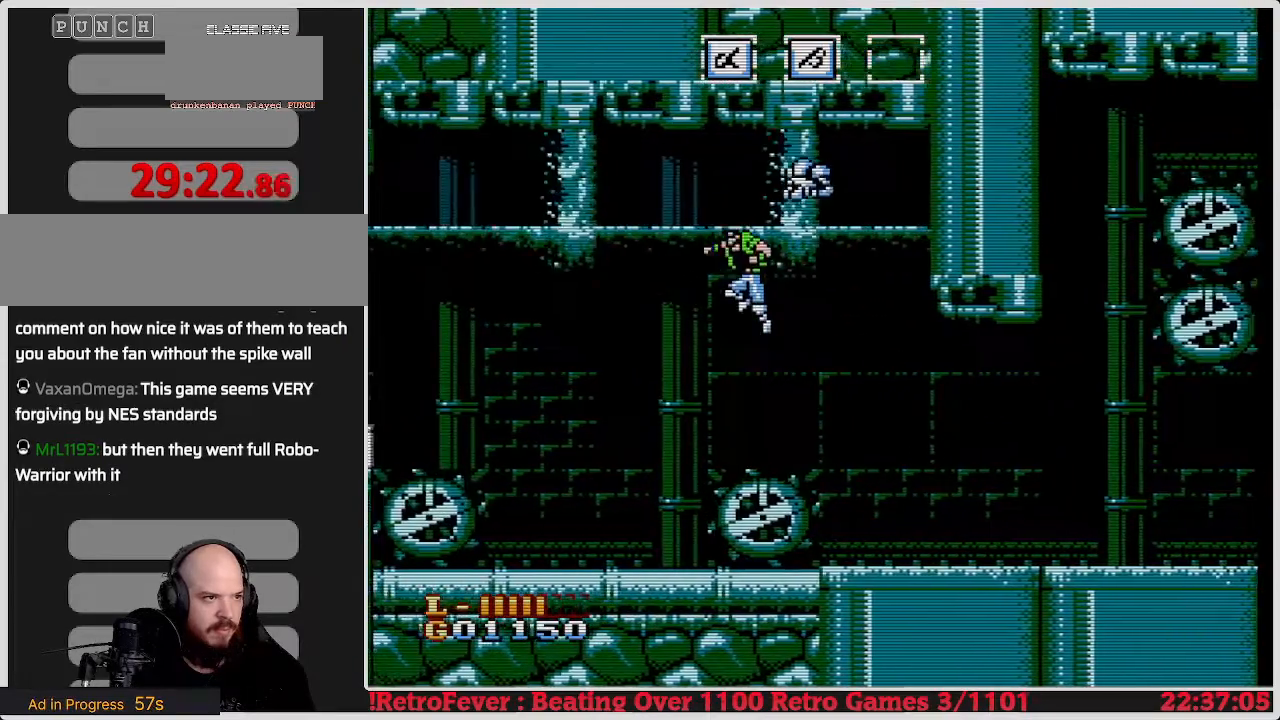
{"buttons": ["DPAD_RIGHT"], "events": [[367, "A", "up"], [383, "DPAD_LEFT", "up"], [483, "DPAD_RIGHT", "down"]]}
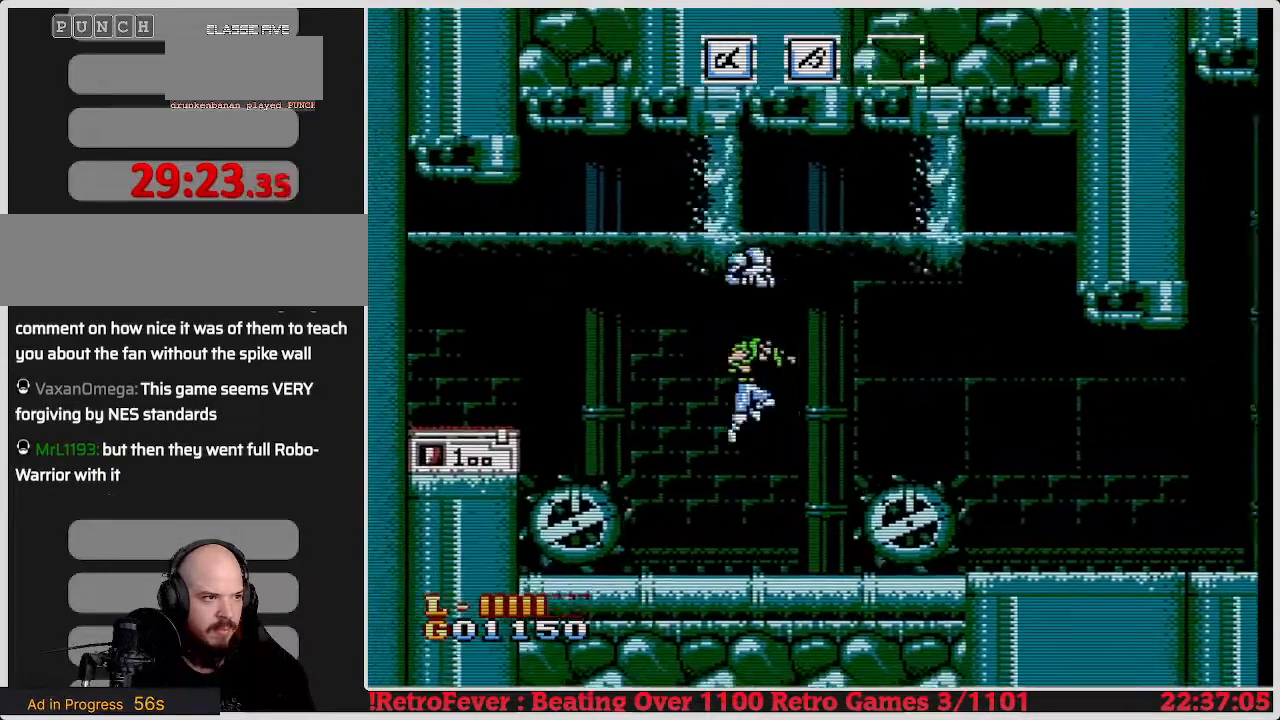
{"buttons": [], "events": [[283, "DPAD_RIGHT", "up"]]}
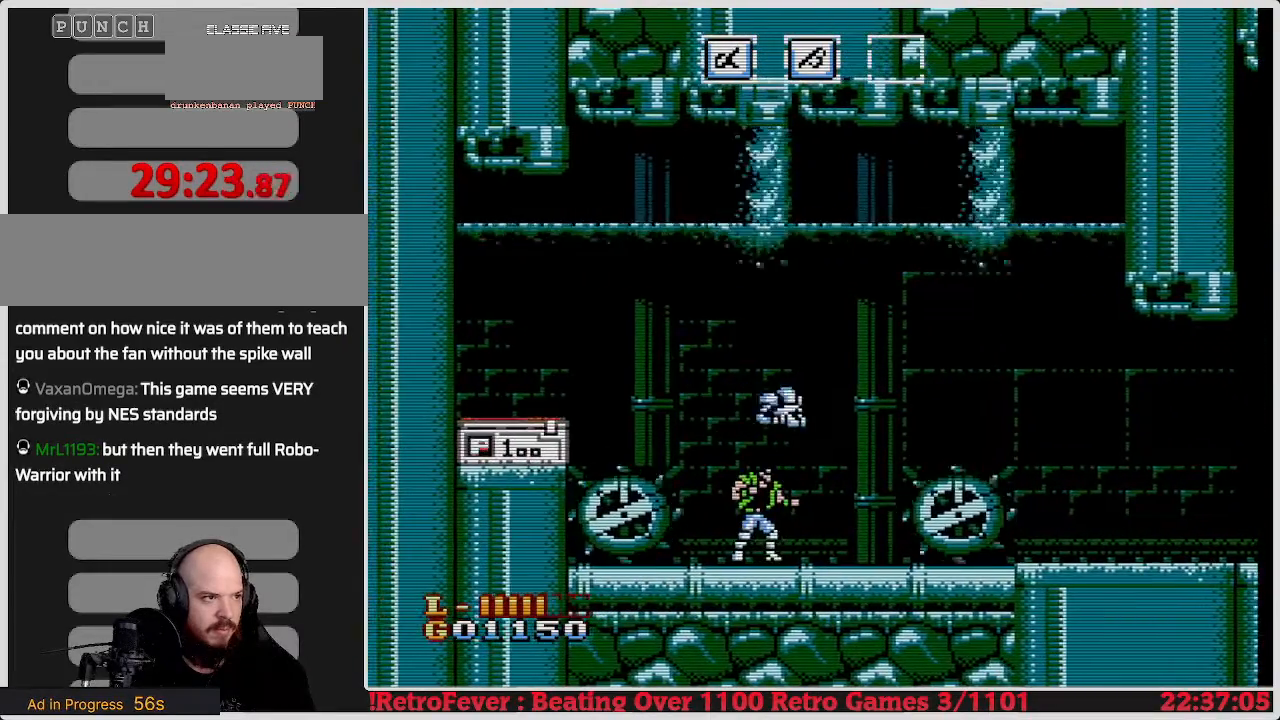
{"buttons": ["A", "DPAD_LEFT"], "events": [[300, "A", "down"], [300, "DPAD_LEFT", "down"]]}
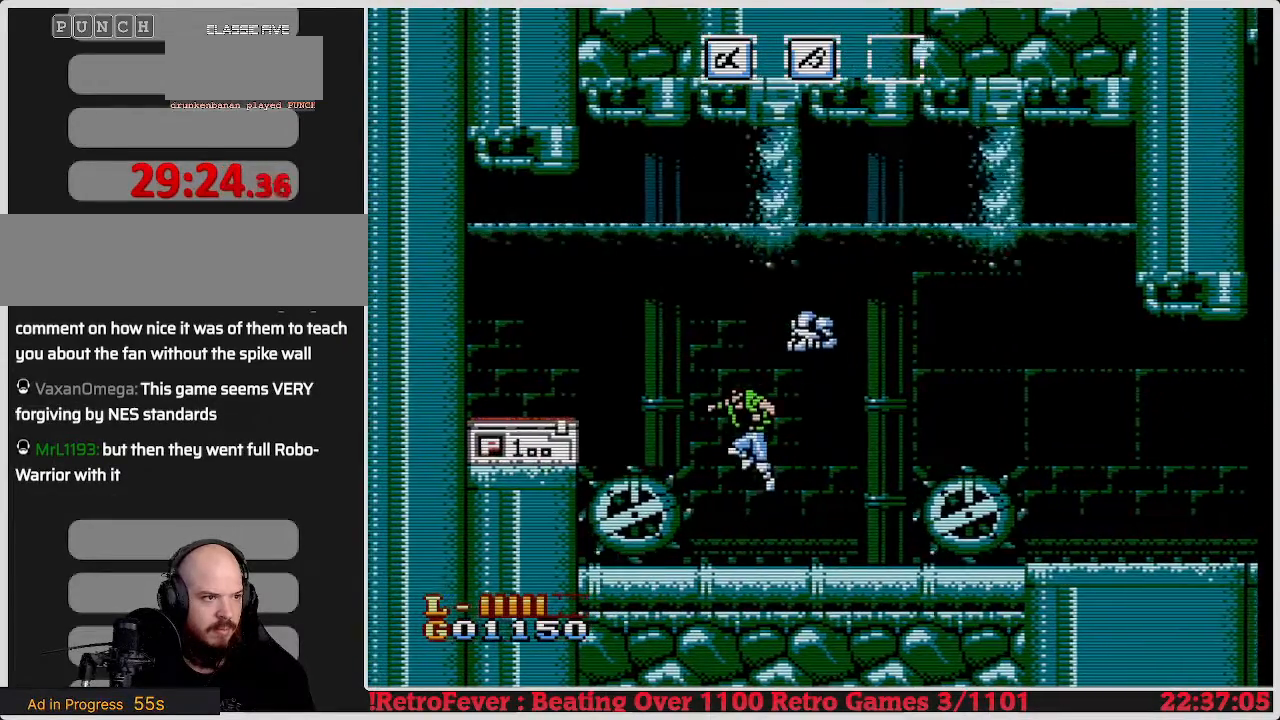
{"buttons": ["A", "DPAD_LEFT"], "events": []}
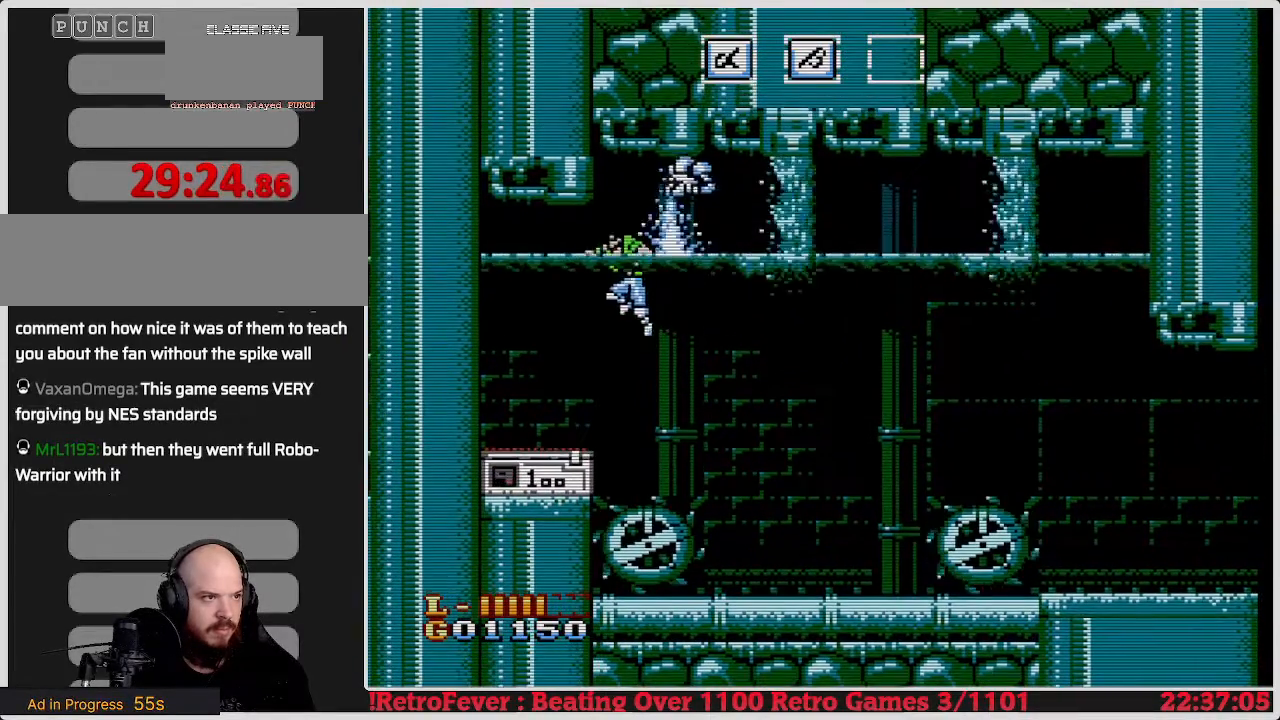
{"buttons": [], "events": [[117, "A", "up"], [167, "DPAD_LEFT", "up"], [233, "DPAD_RIGHT", "down"], [467, "DPAD_RIGHT", "up"]]}
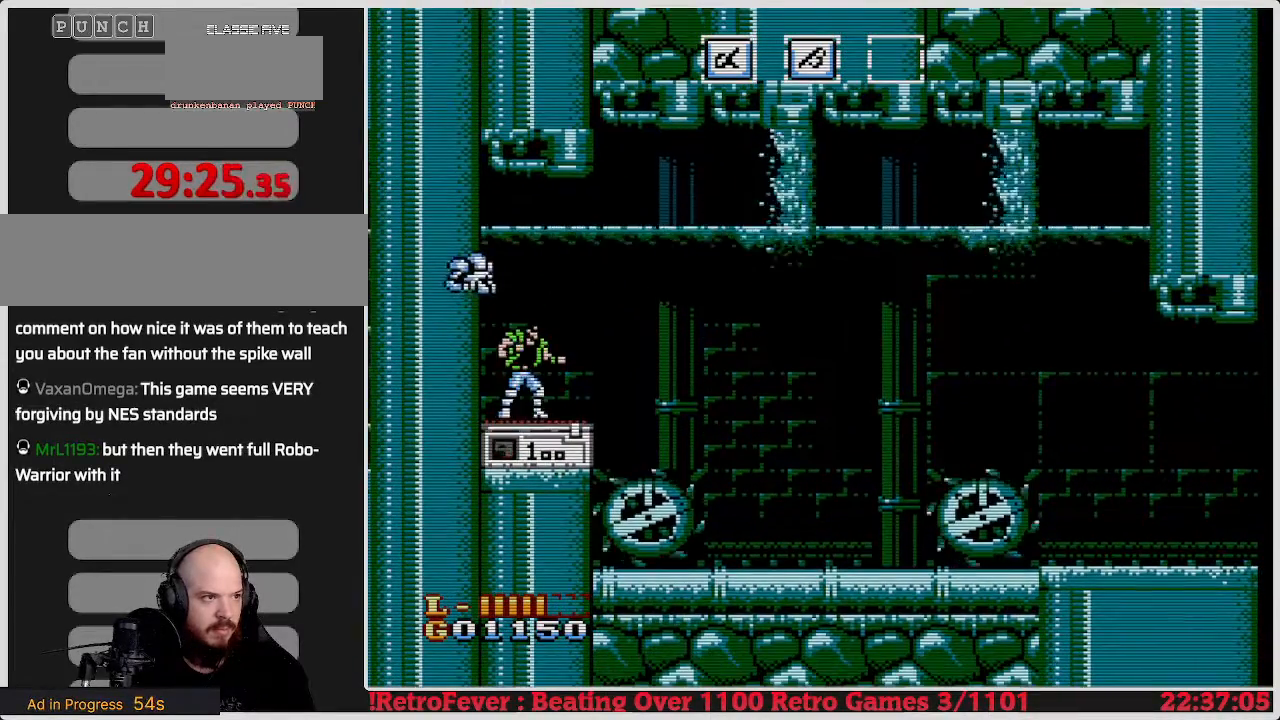
{"buttons": [], "events": [[217, "DPAD_DOWN", "down"], [367, "DPAD_DOWN", "up"]]}
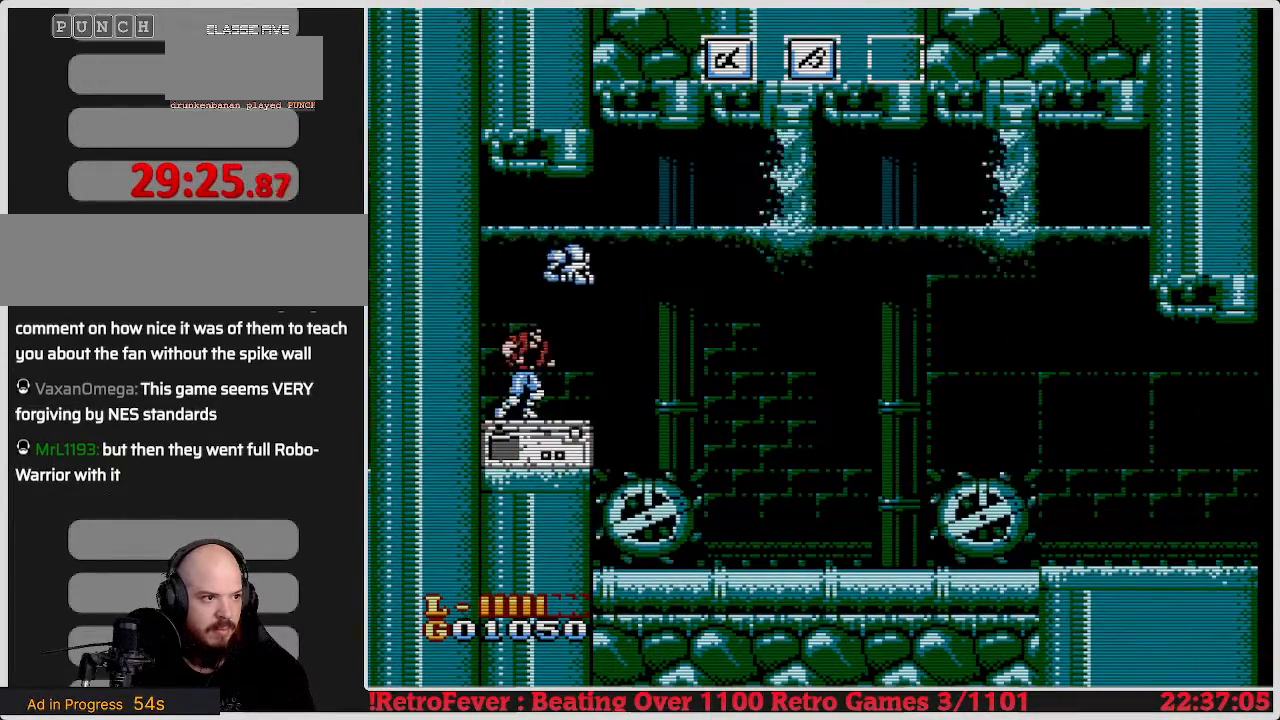
{"buttons": ["A", "DPAD_RIGHT"], "events": [[17, "DPAD_RIGHT", "down"], [267, "A", "down"]]}
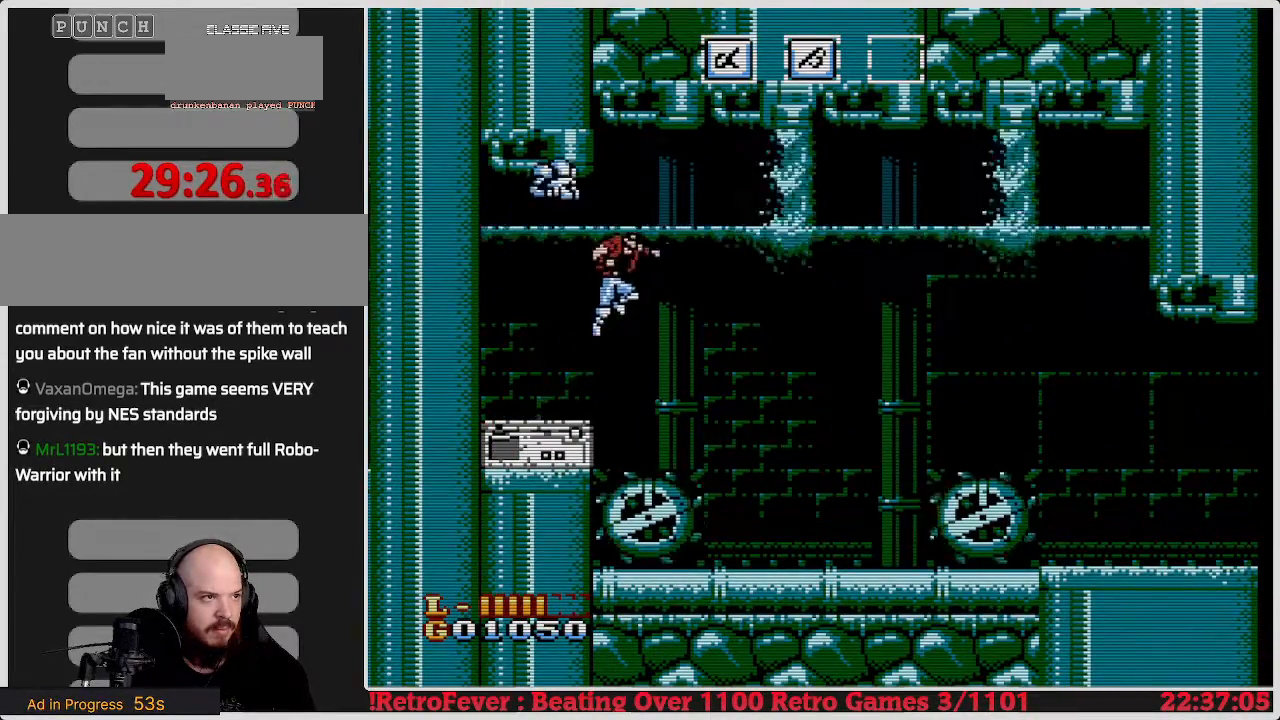
{"buttons": ["DPAD_LEFT"], "events": [[317, "A", "up"], [417, "DPAD_RIGHT", "up"], [467, "DPAD_LEFT", "down"]]}
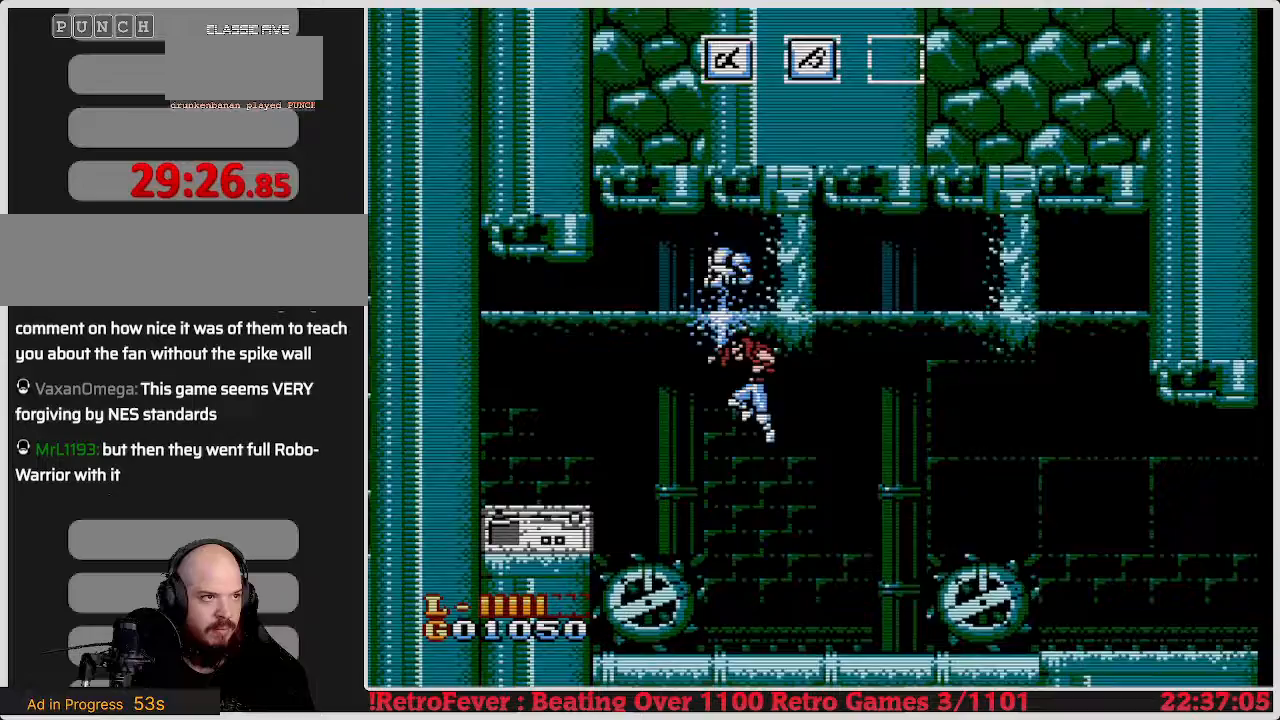
{"buttons": ["DPAD_RIGHT"], "events": [[200, "DPAD_LEFT", "up"], [367, "DPAD_RIGHT", "down"]]}
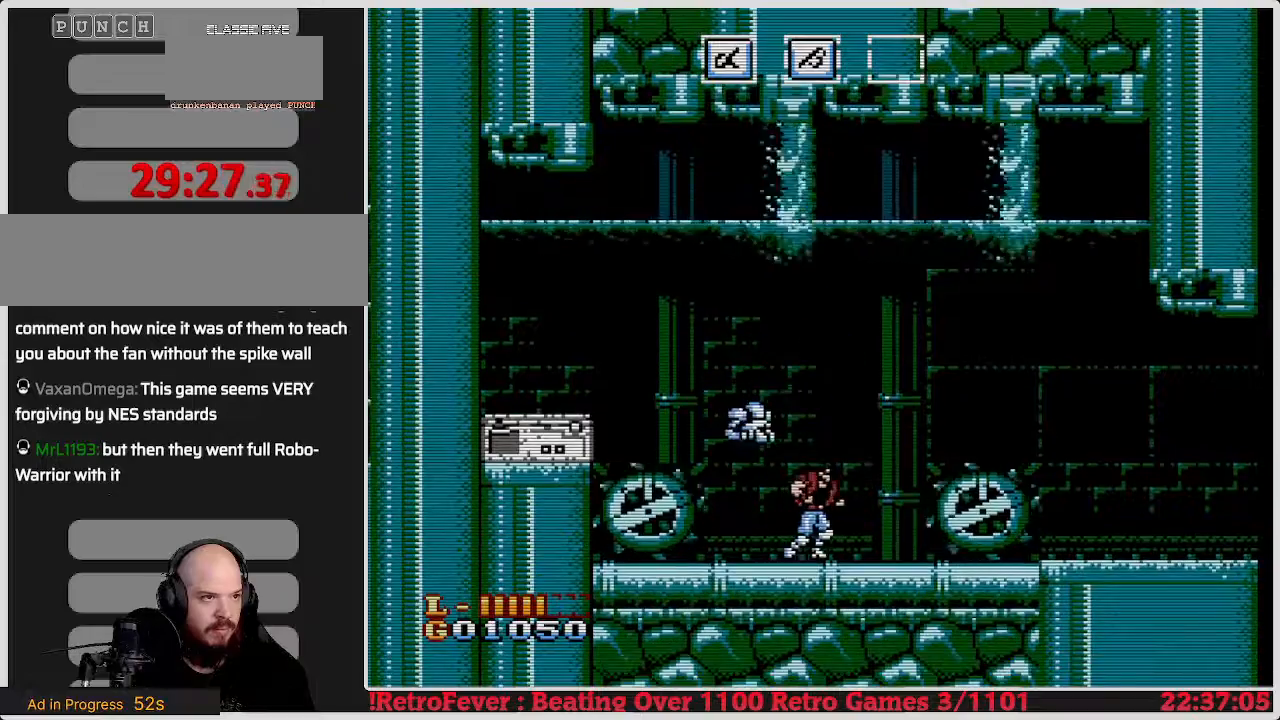
{"buttons": ["A", "DPAD_RIGHT"], "events": [[117, "A", "down"]]}